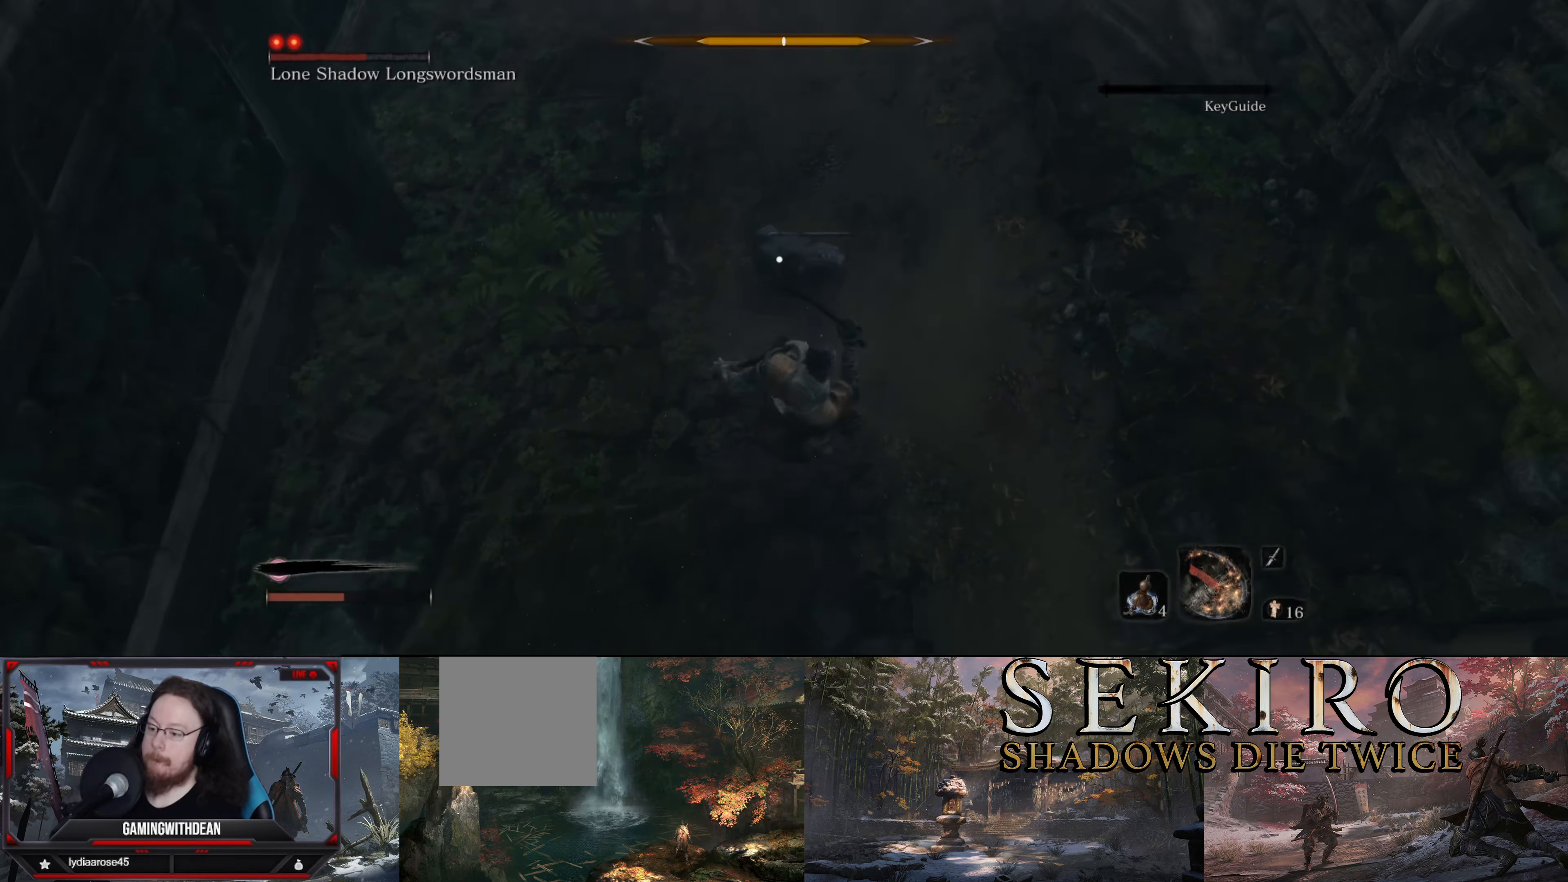
Gameplay with a controller (Xbox layout); each line is a JSON object with the inputs held at the frame after it. "events" lists button and stick changes between this image and that frame as [ms after this image, input, new state], when the widget could be followed in between. Not read: L3 R3.
{"buttons": ["R1"], "left_stick": "center", "right_stick": "center", "events": [[50, "R1", "down"], [117, "R1", "up"], [183, "R1", "down"], [283, "R1", "up"], [333, "R1", "down"], [417, "R1", "up"], [500, "R1", "down"]]}
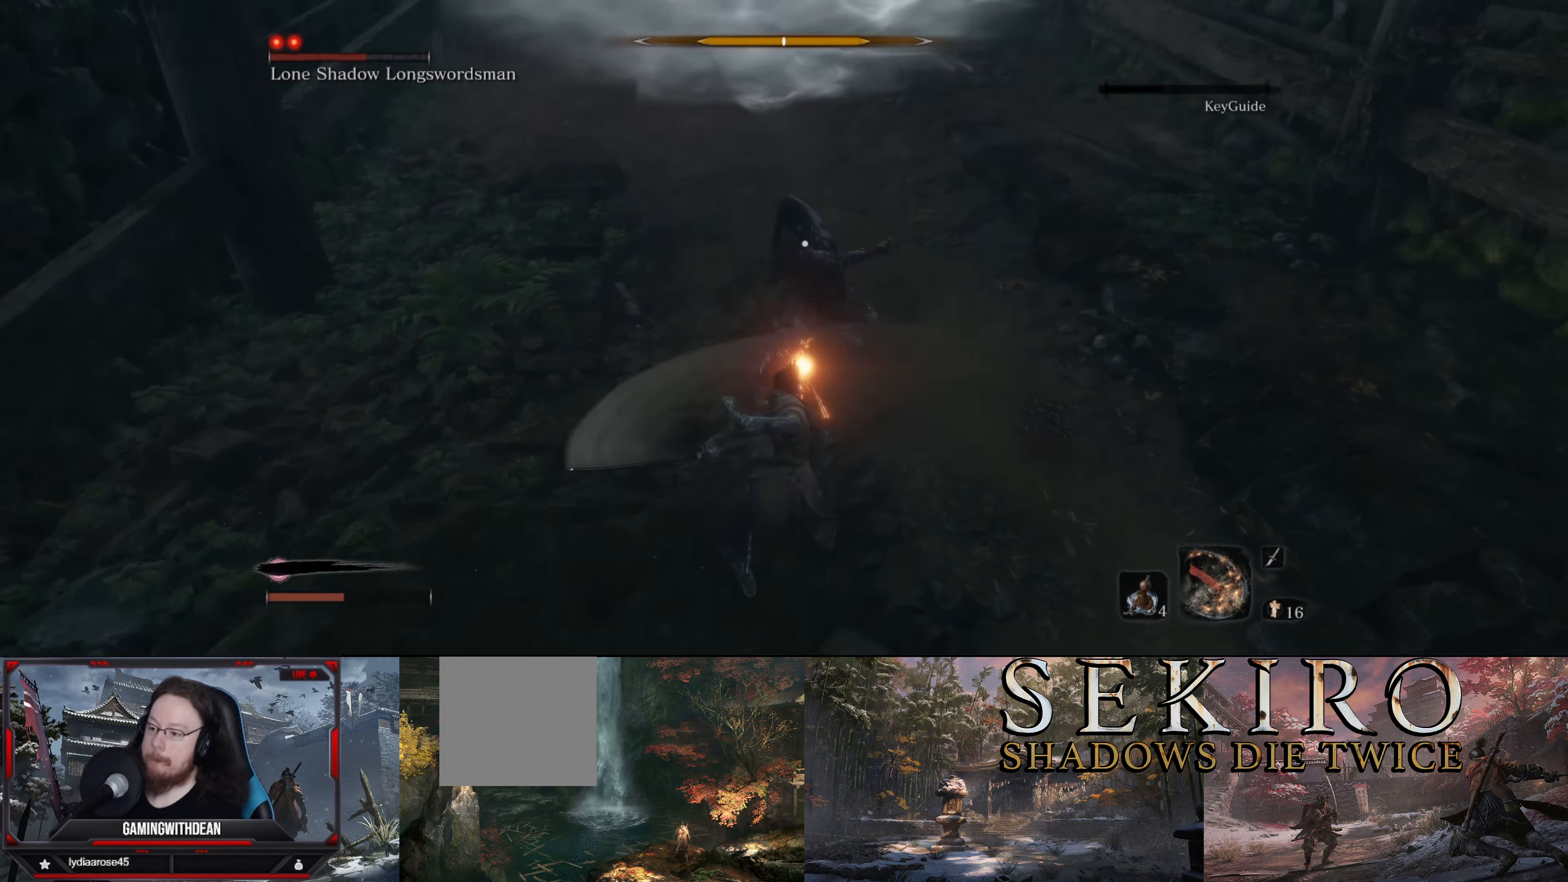
{"buttons": [], "left_stick": "center", "right_stick": "center", "events": [[83, "R1", "up"], [133, "R1", "down"], [233, "R1", "up"], [300, "R1", "down"], [383, "R1", "up"]]}
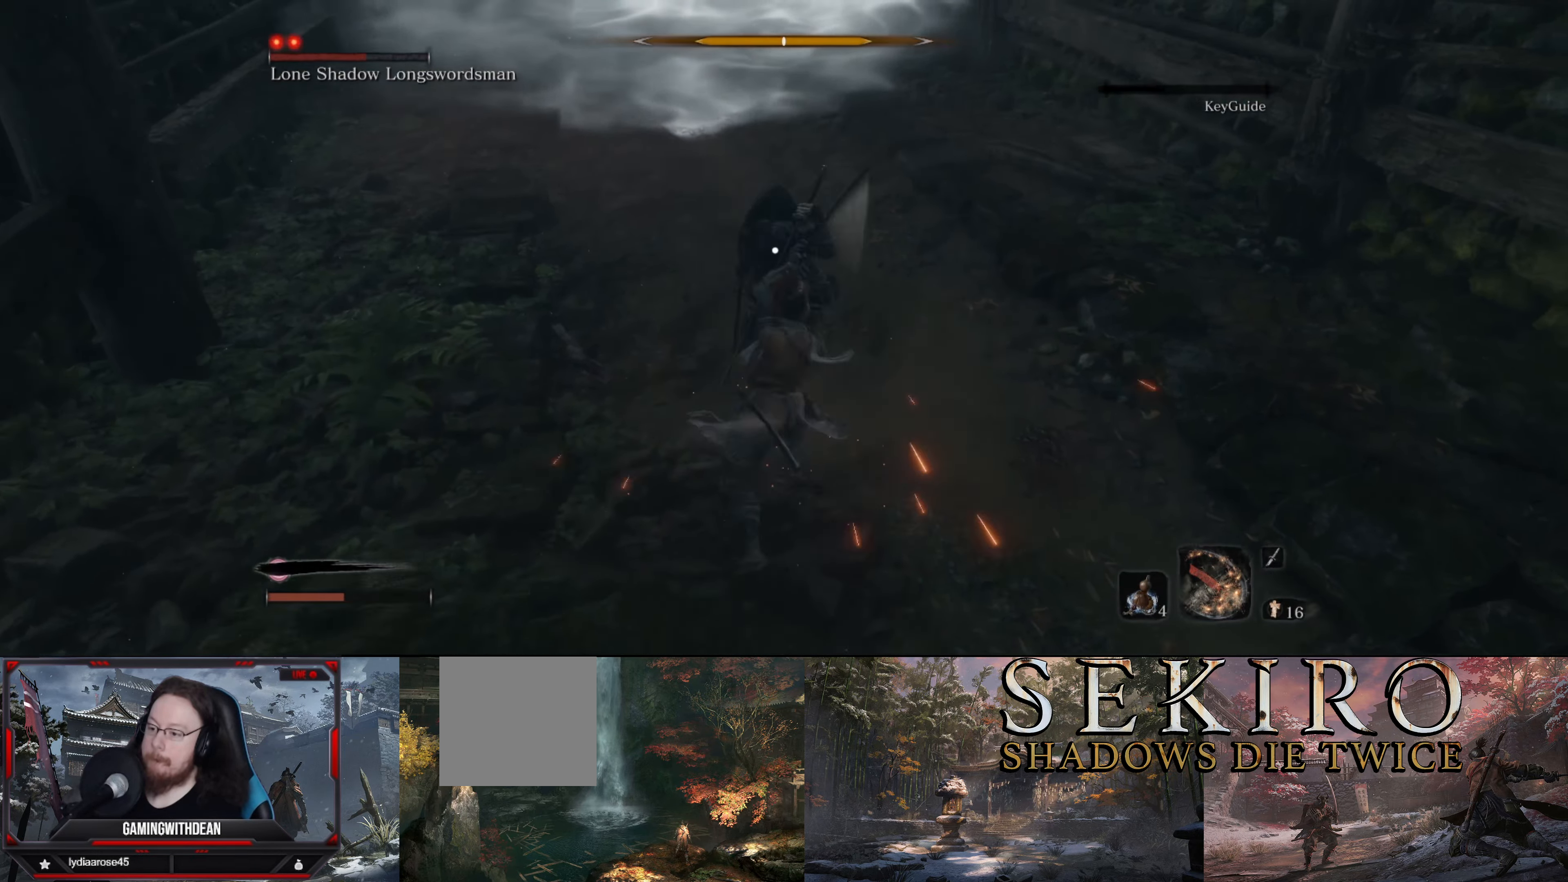
{"buttons": ["L1"], "left_stick": "down-left", "right_stick": "center", "events": [[83, "left_stick", "down"], [100, "L1", "down"], [183, "left_stick", "down-left"]]}
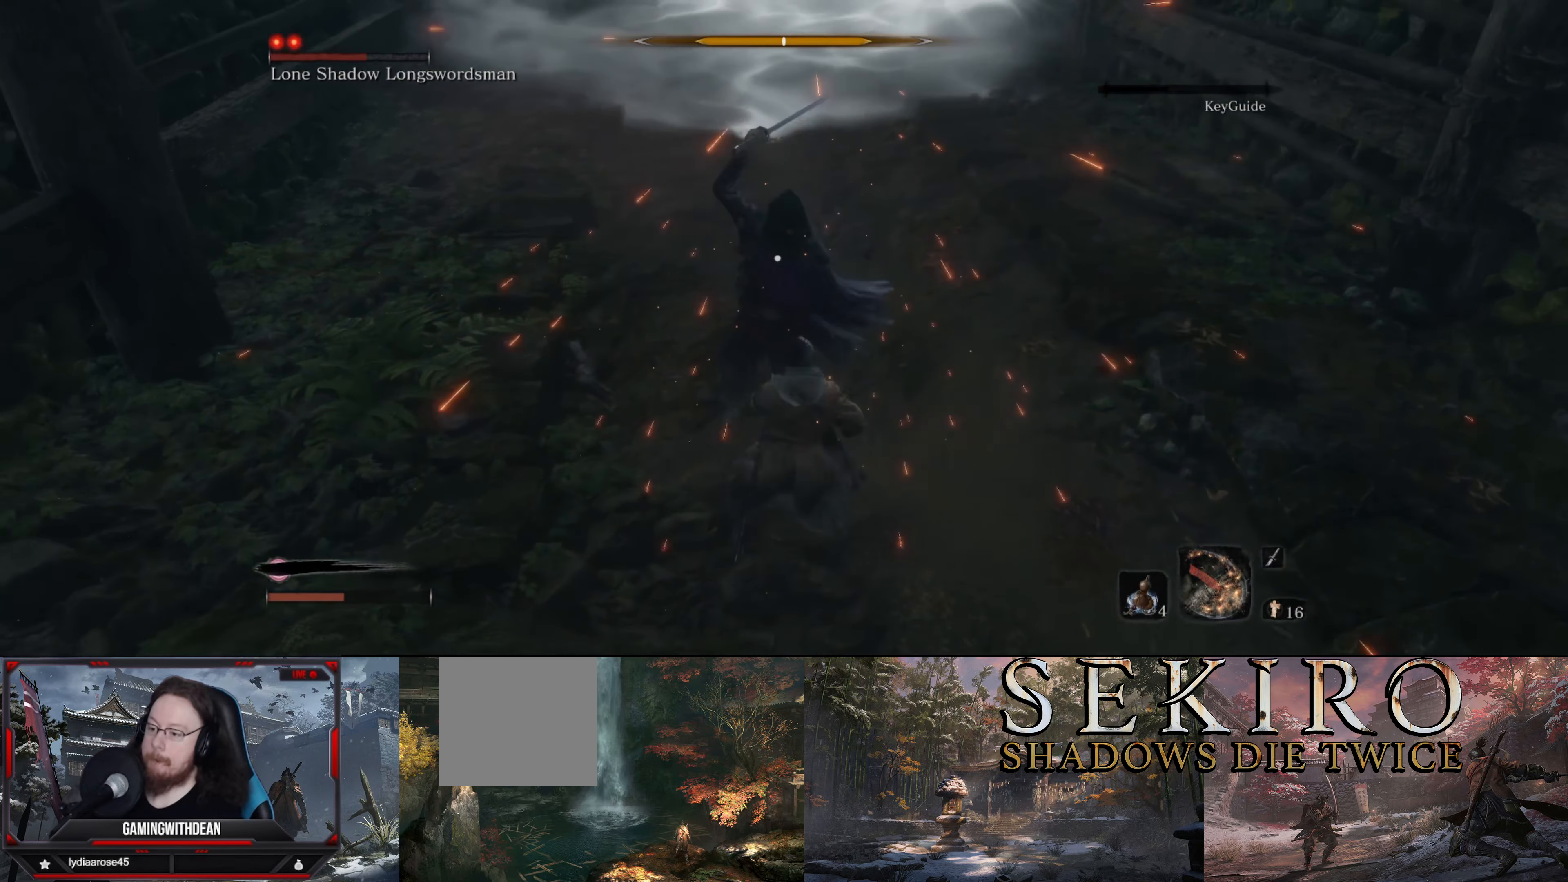
{"buttons": ["L1"], "left_stick": "right", "right_stick": "center", "events": [[300, "left_stick", "down-right"], [433, "left_stick", "right"]]}
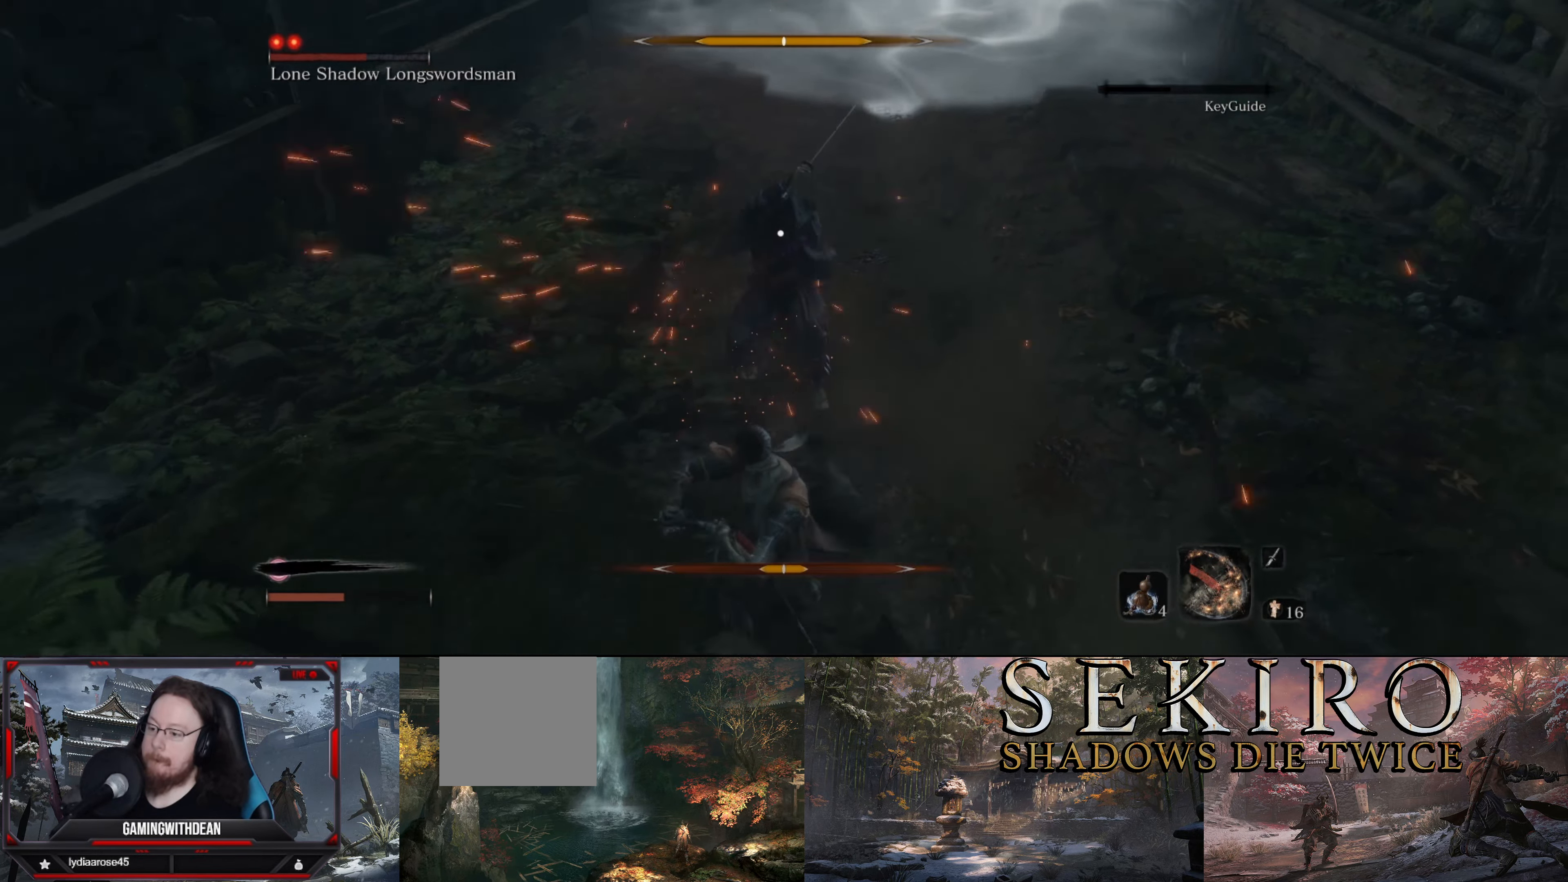
{"buttons": ["L1"], "left_stick": "center", "right_stick": "center", "events": [[50, "left_stick", "center"]]}
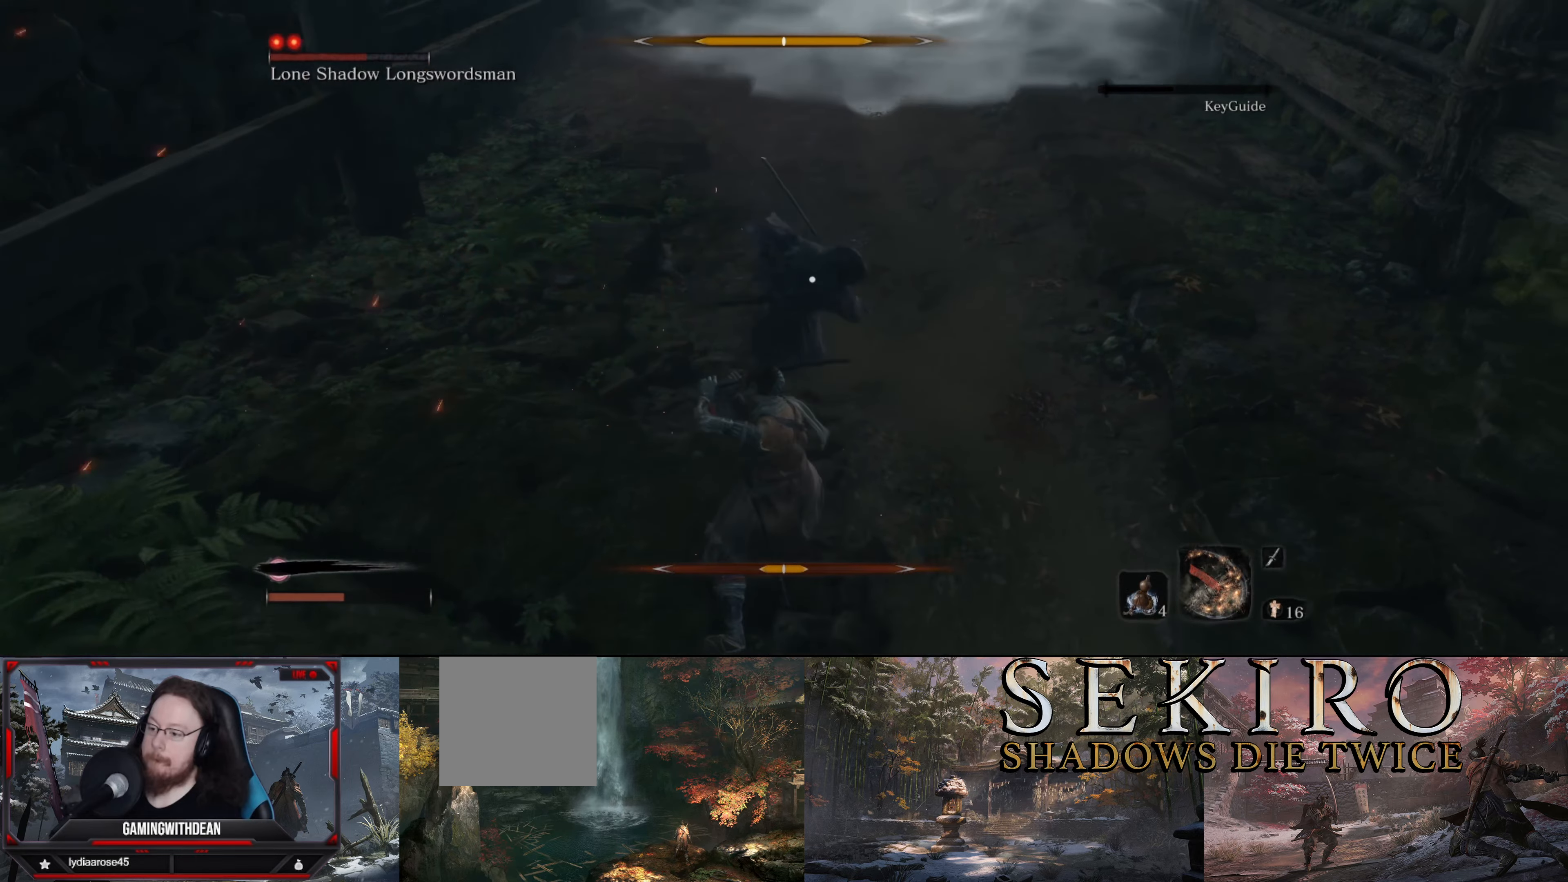
{"buttons": ["L1"], "left_stick": "up", "right_stick": "center", "events": [[67, "left_stick", "up"]]}
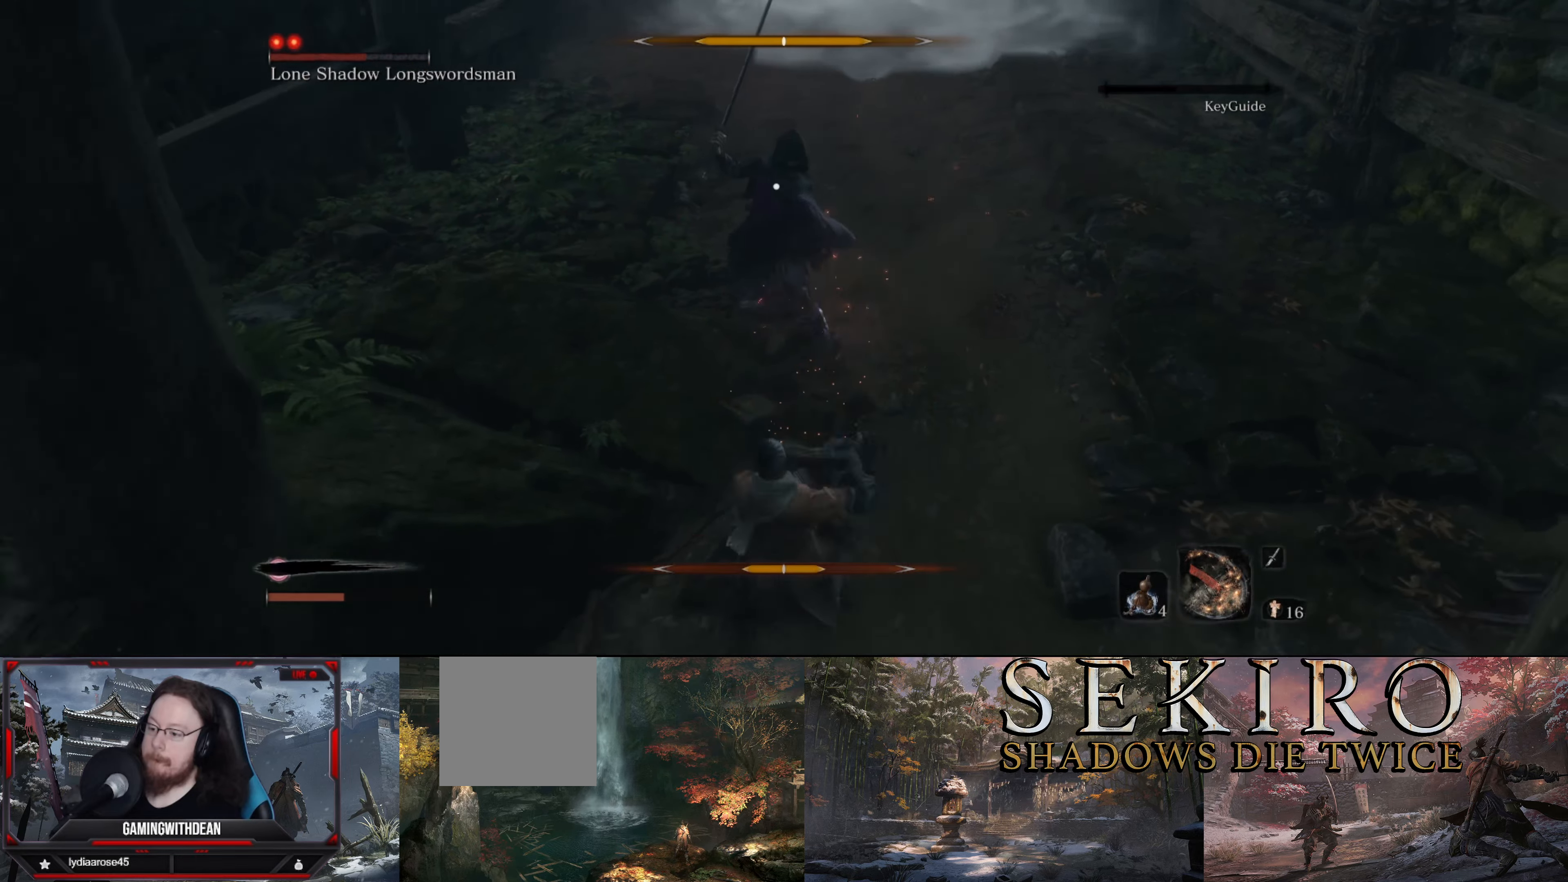
{"buttons": ["L1"], "left_stick": "up", "right_stick": "center", "events": []}
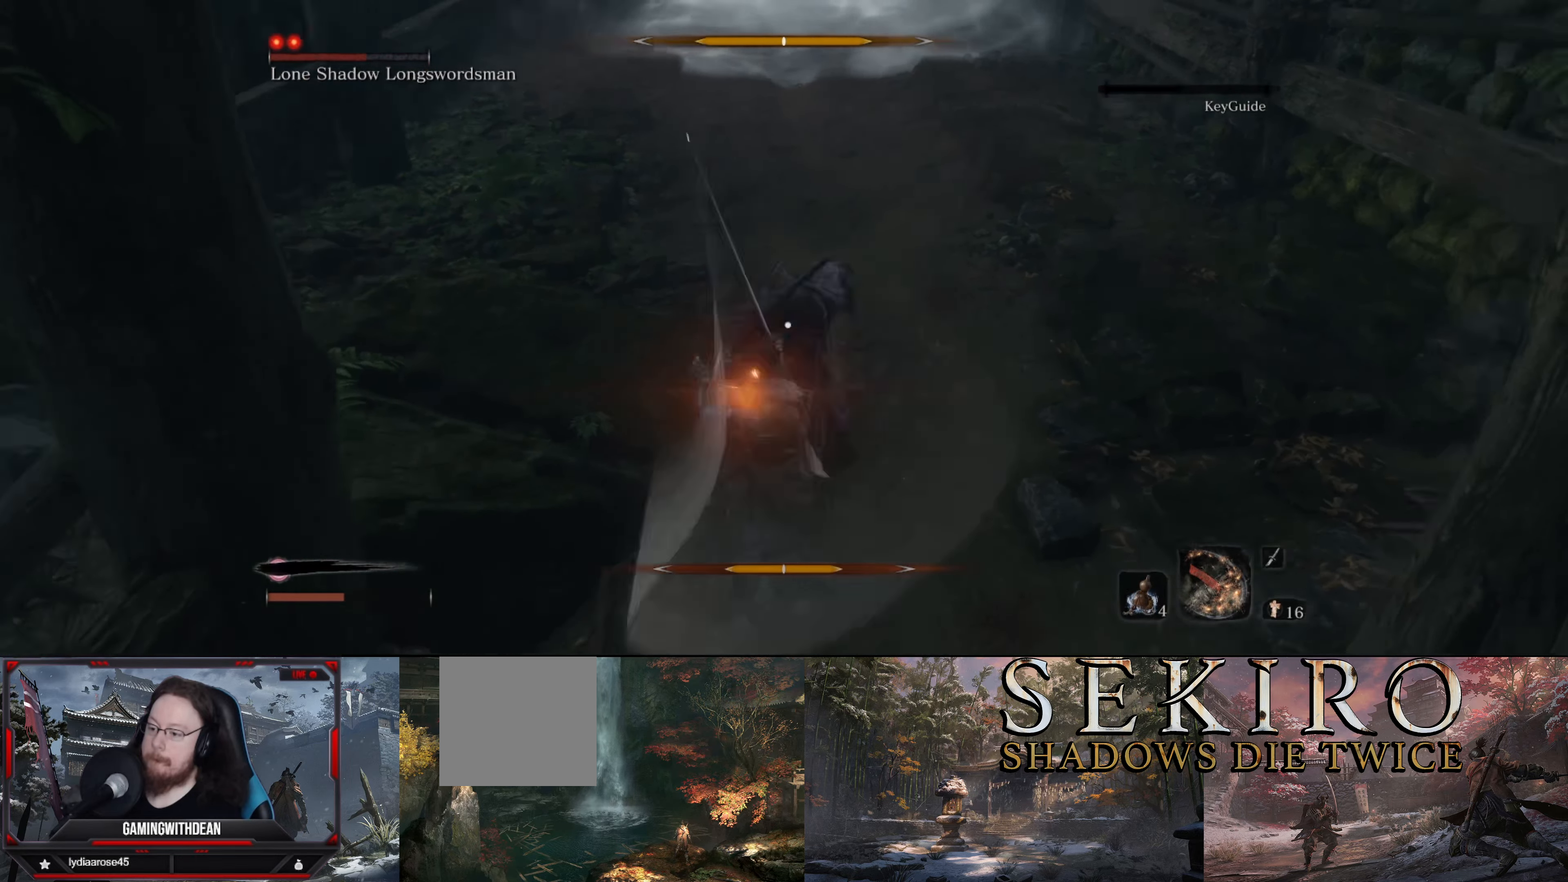
{"buttons": ["L1"], "left_stick": "up", "right_stick": "center", "events": []}
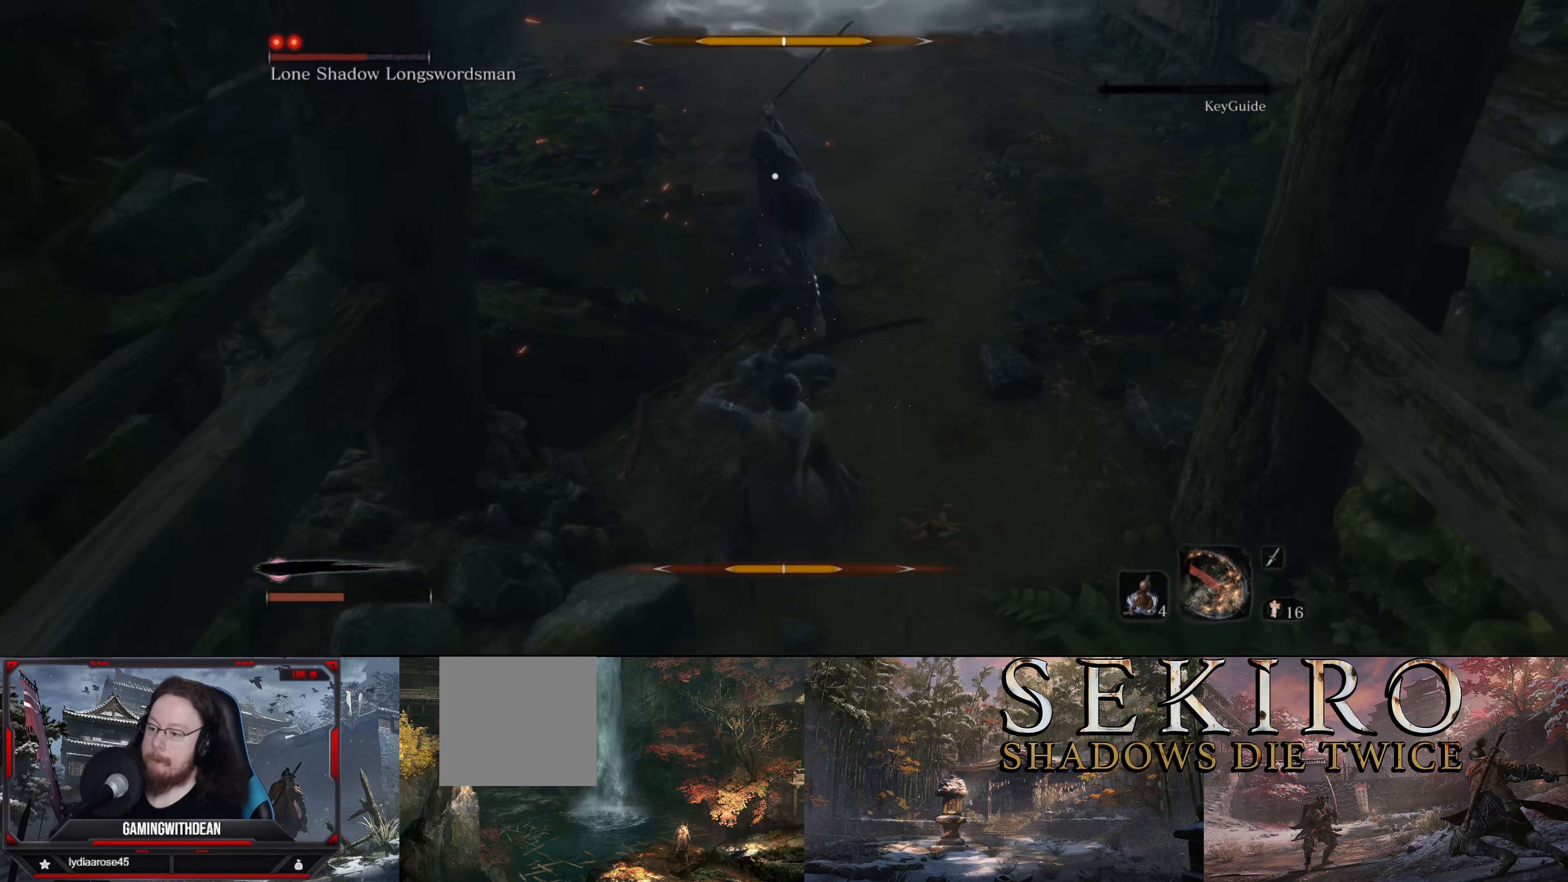
{"buttons": ["L1"], "left_stick": "up", "right_stick": "center", "events": []}
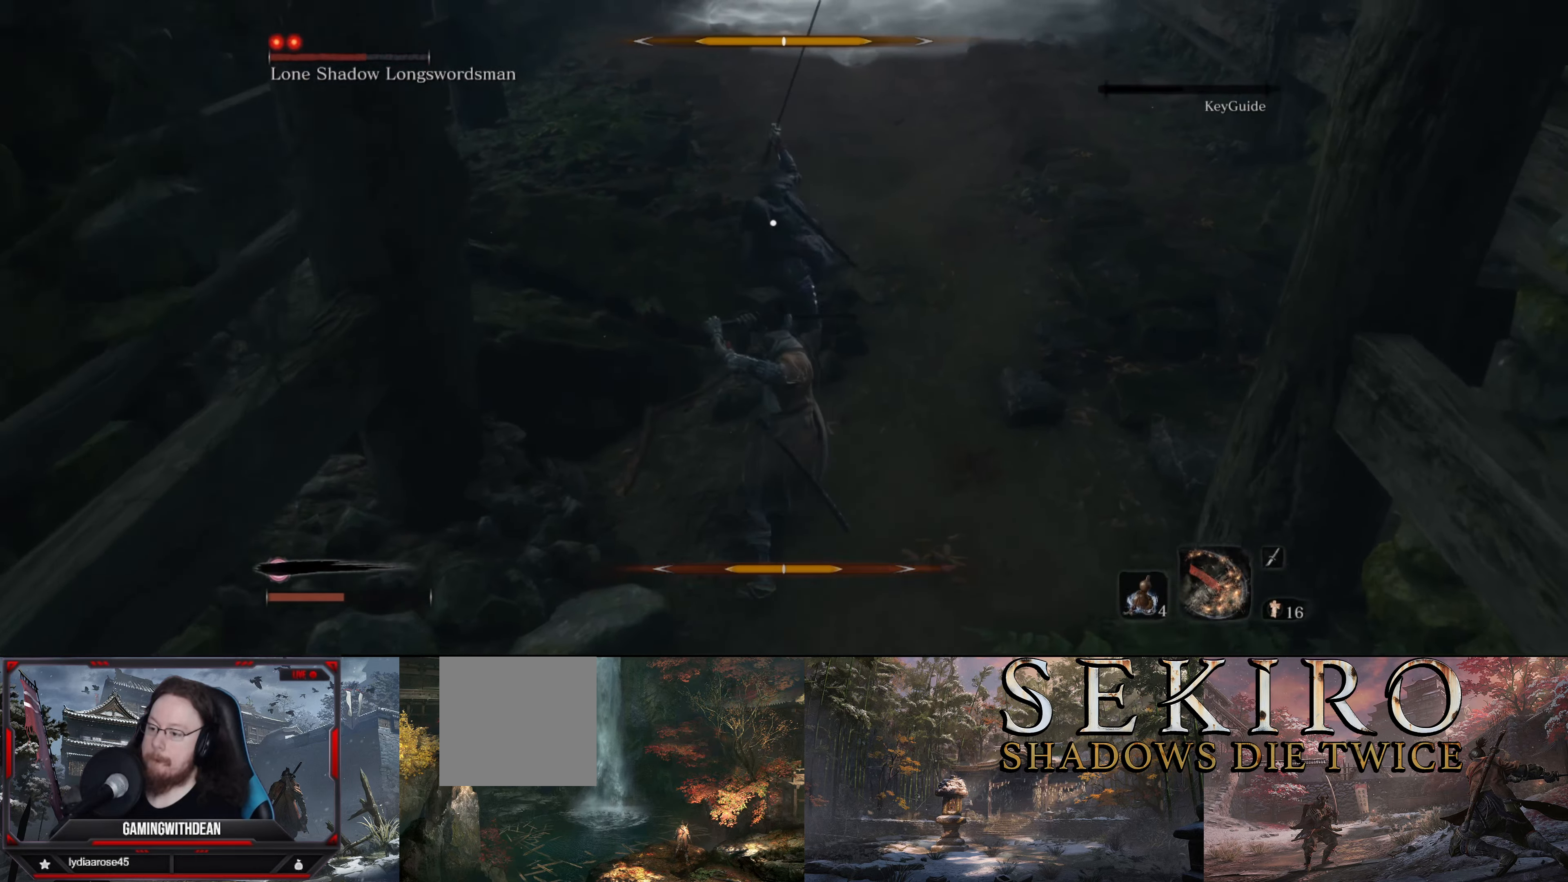
{"buttons": ["L1"], "left_stick": "up", "right_stick": "center", "events": []}
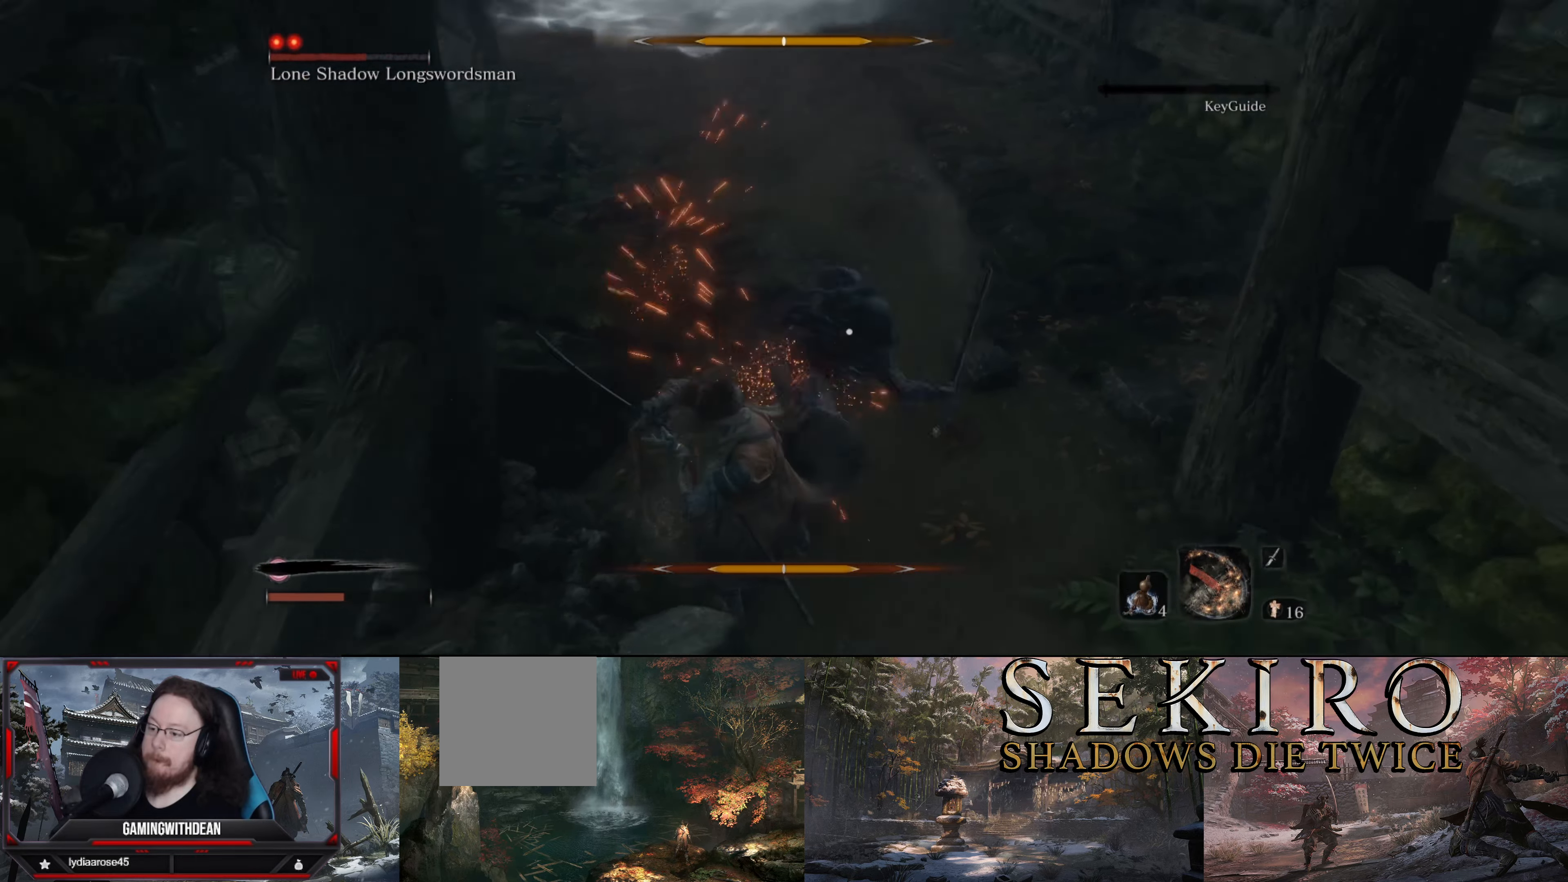
{"buttons": ["L1"], "left_stick": "center", "right_stick": "center", "events": [[150, "R1", "down"], [217, "R1", "up"], [217, "left_stick", "center"]]}
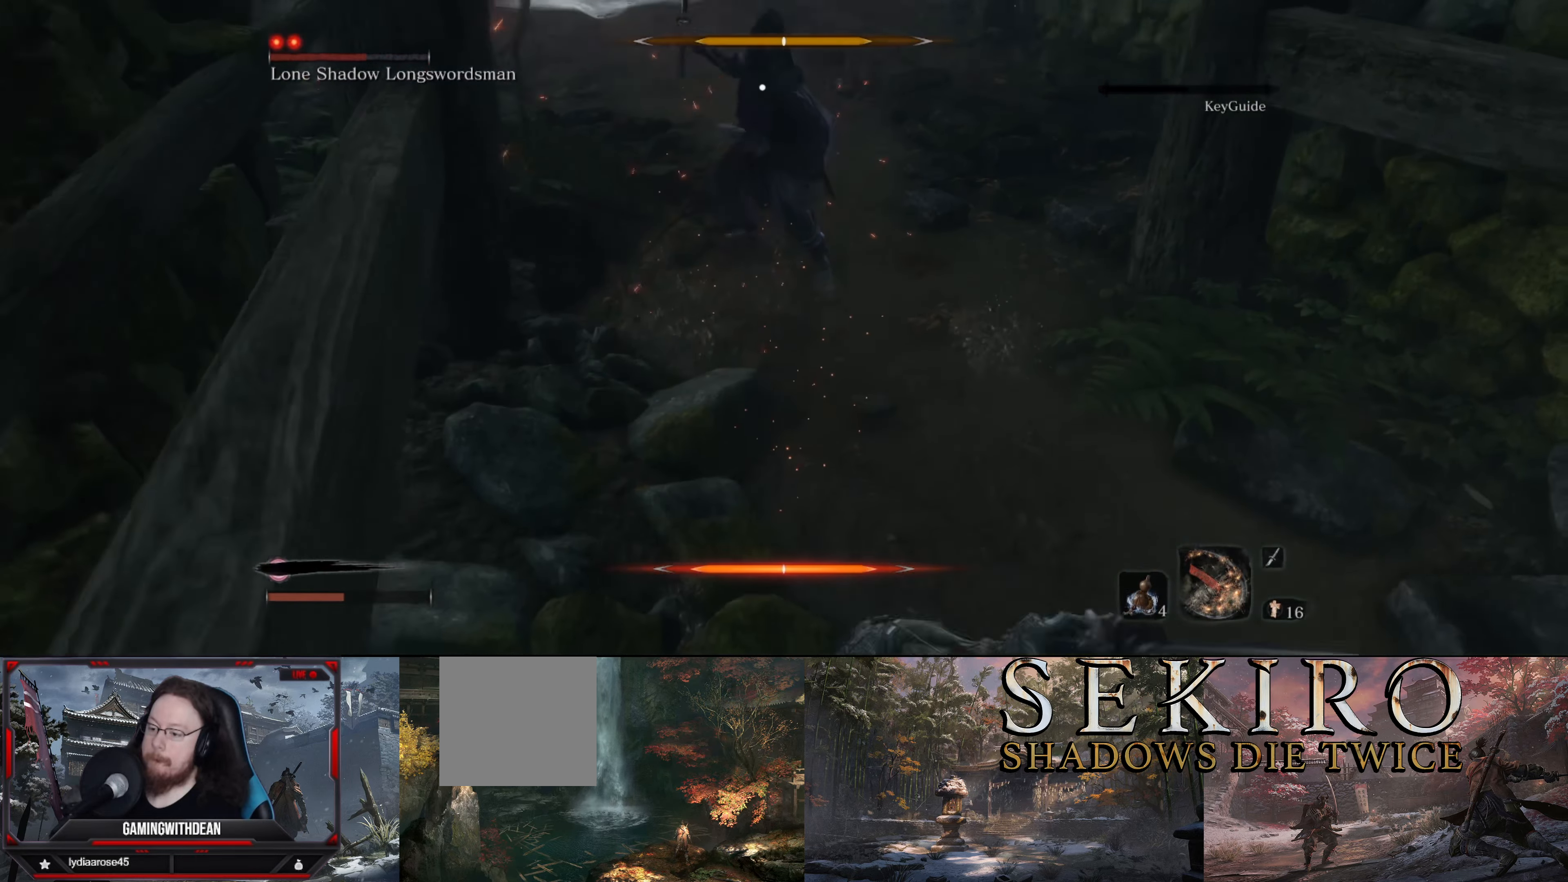
{"buttons": ["L1"], "left_stick": "up", "right_stick": "center", "events": [[167, "left_stick", "up"]]}
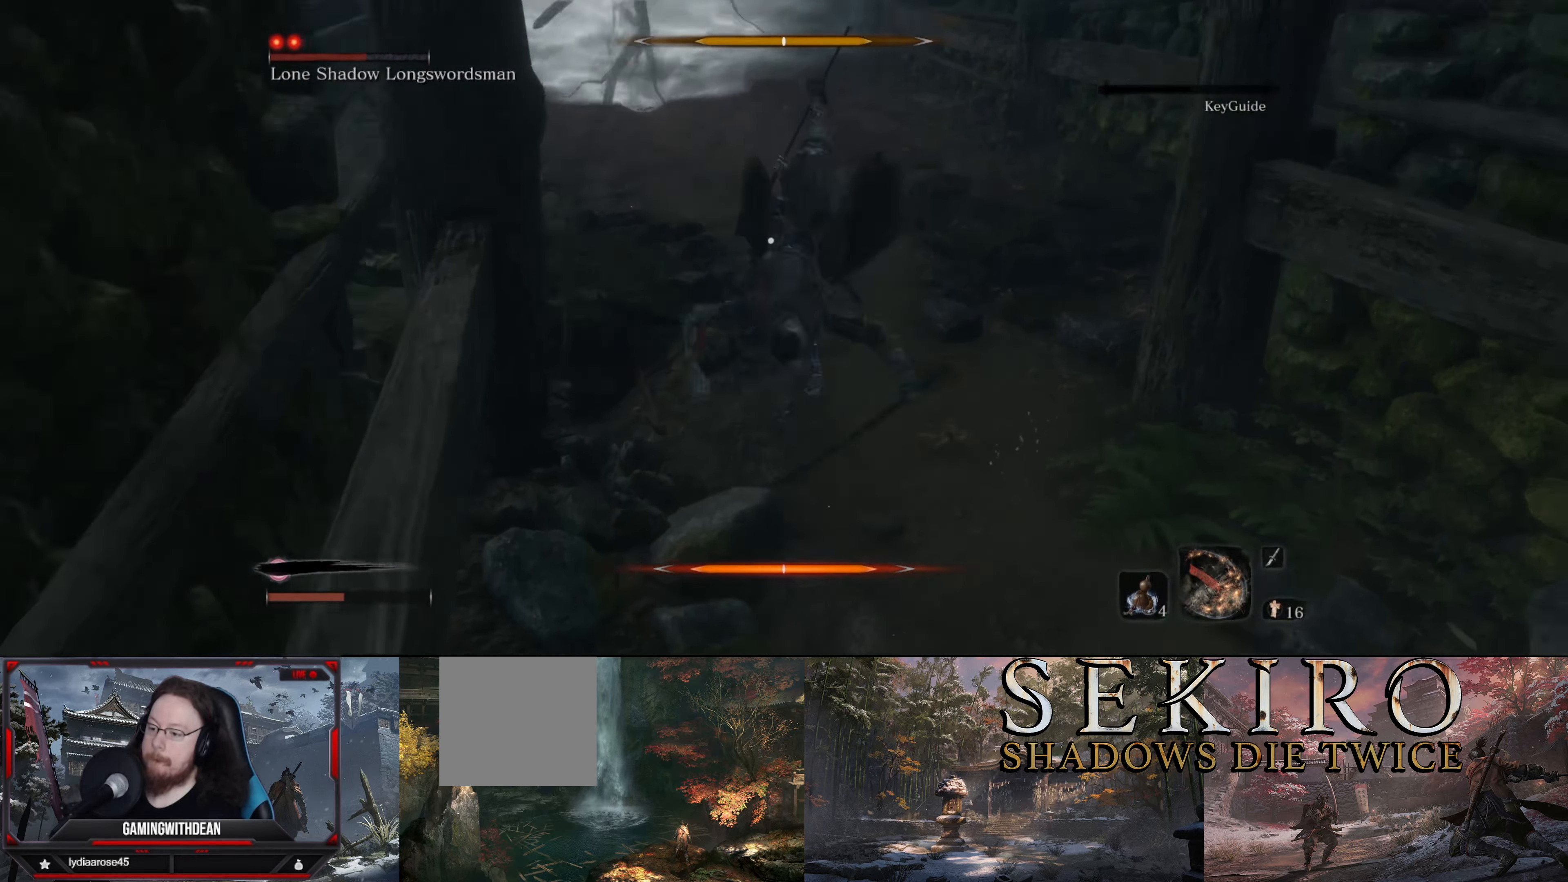
{"buttons": ["R1"], "left_stick": "up", "right_stick": "center", "events": [[100, "L1", "up"], [117, "R1", "down"], [200, "R1", "up"], [284, "R1", "down"], [384, "R1", "up"], [434, "R1", "down"]]}
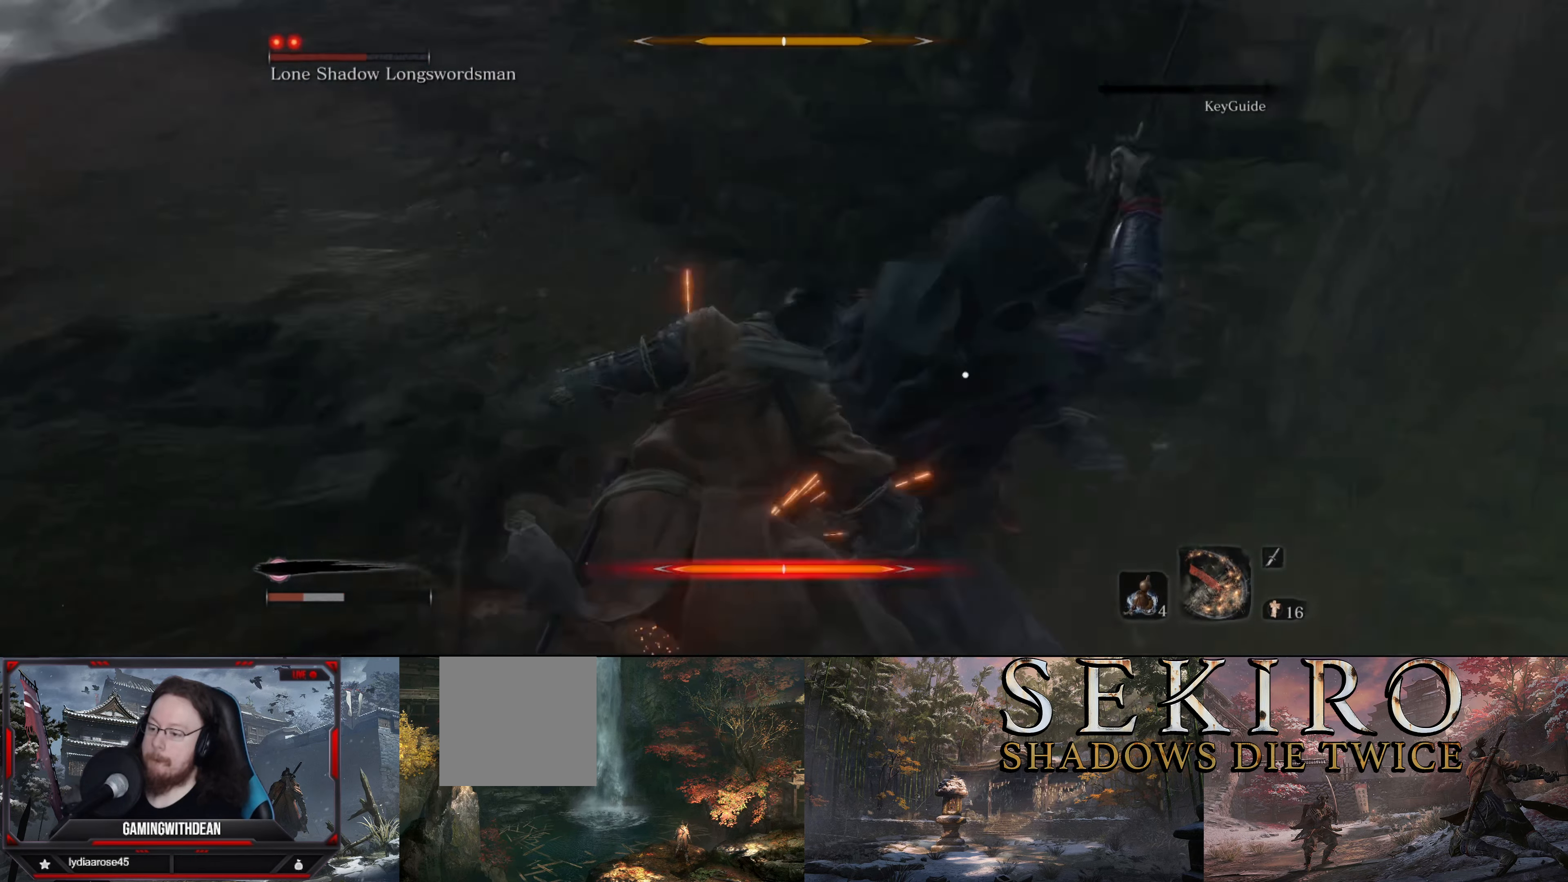
{"buttons": ["L1"], "left_stick": "down-left", "right_stick": "center", "events": [[34, "R1", "up"], [117, "R1", "down"], [167, "R1", "up"], [317, "left_stick", "left"], [400, "L1", "down"], [434, "left_stick", "down-left"]]}
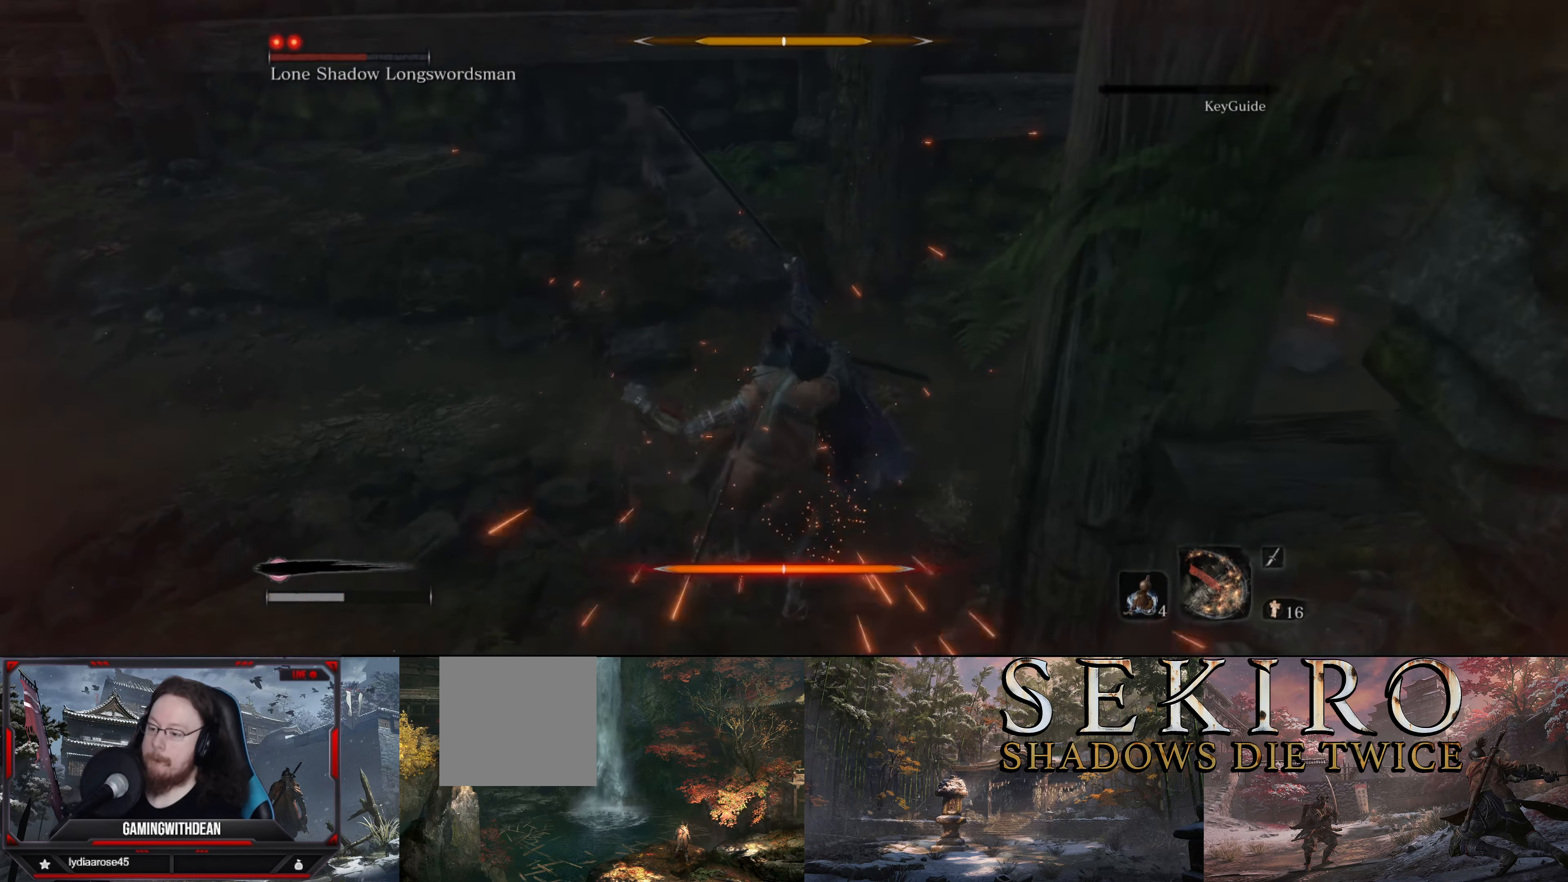
{"buttons": [], "left_stick": "center", "right_stick": "center", "events": [[383, "L1", "up"], [416, "left_stick", "center"]]}
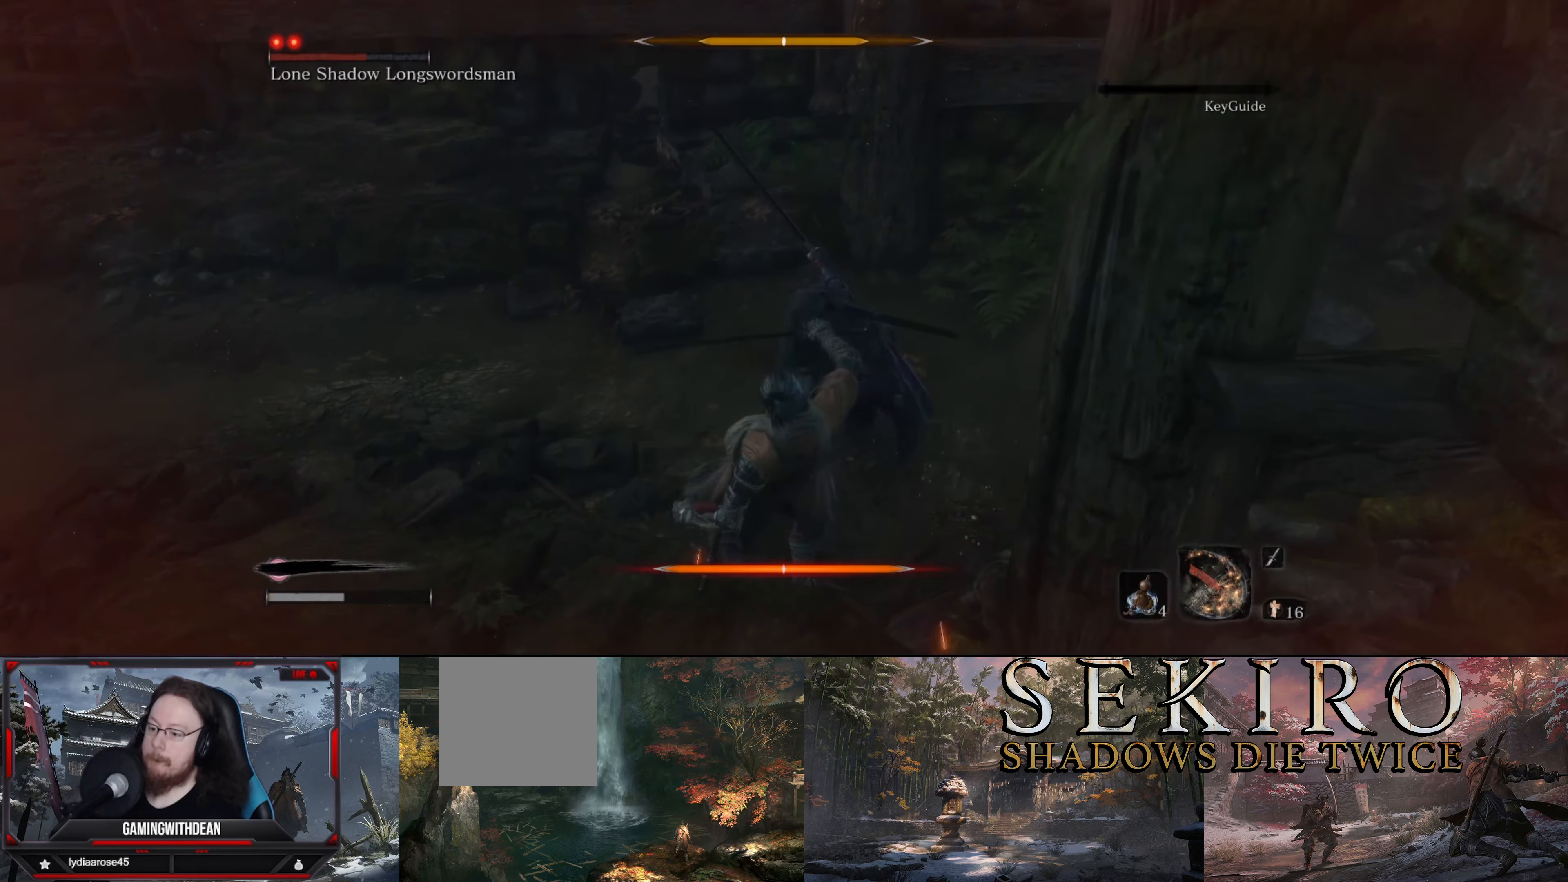
{"buttons": [], "left_stick": "center", "right_stick": "right", "events": [[300, "right_stick", "right"]]}
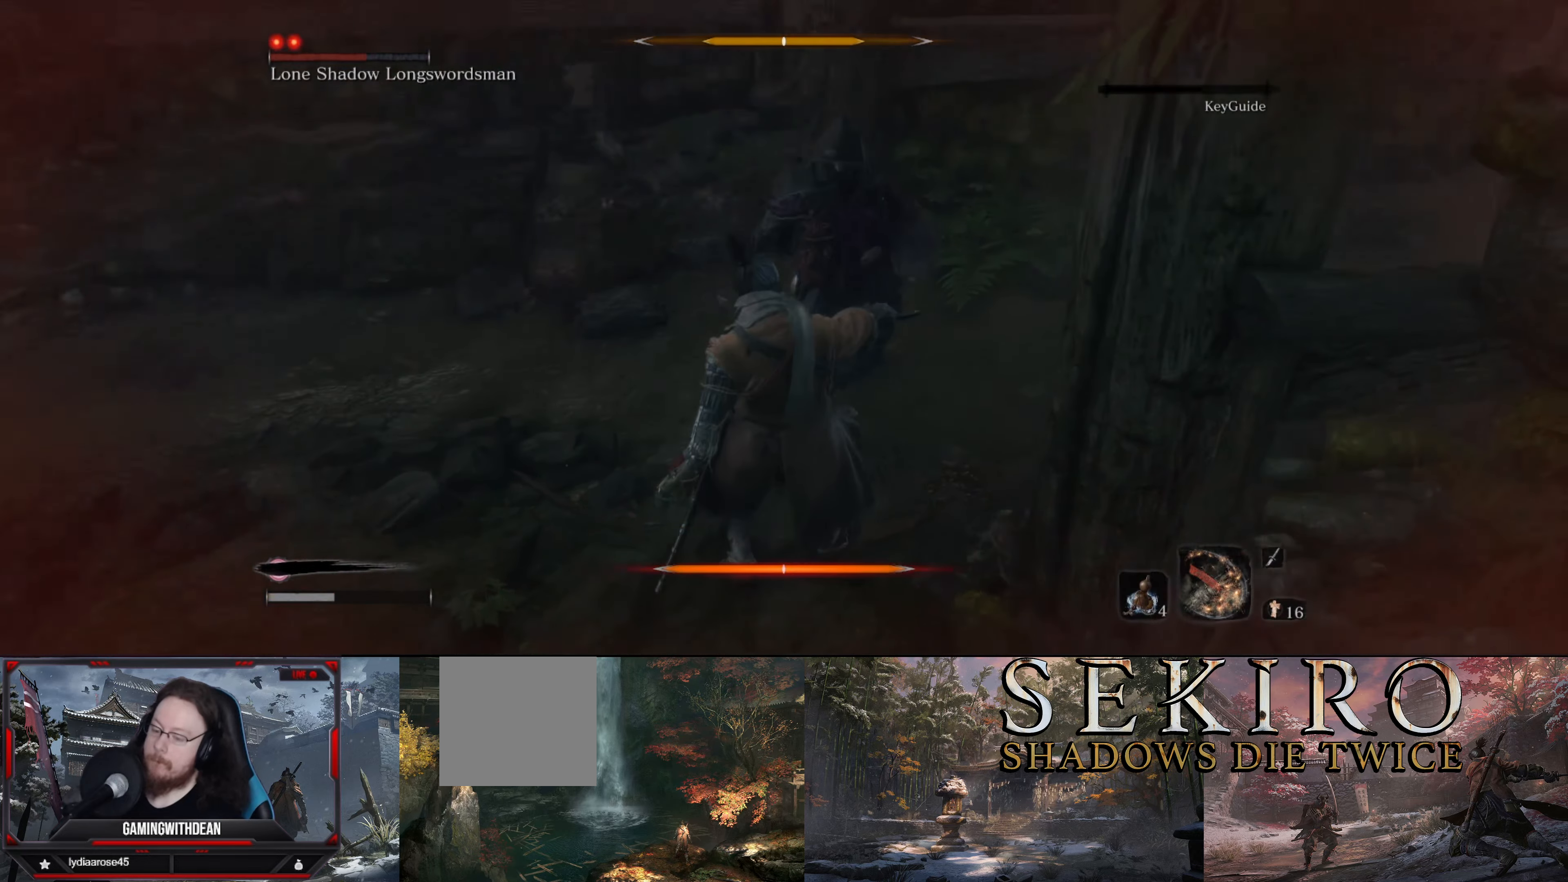
{"buttons": [], "left_stick": "center", "right_stick": "center", "events": [[166, "right_stick", "center"]]}